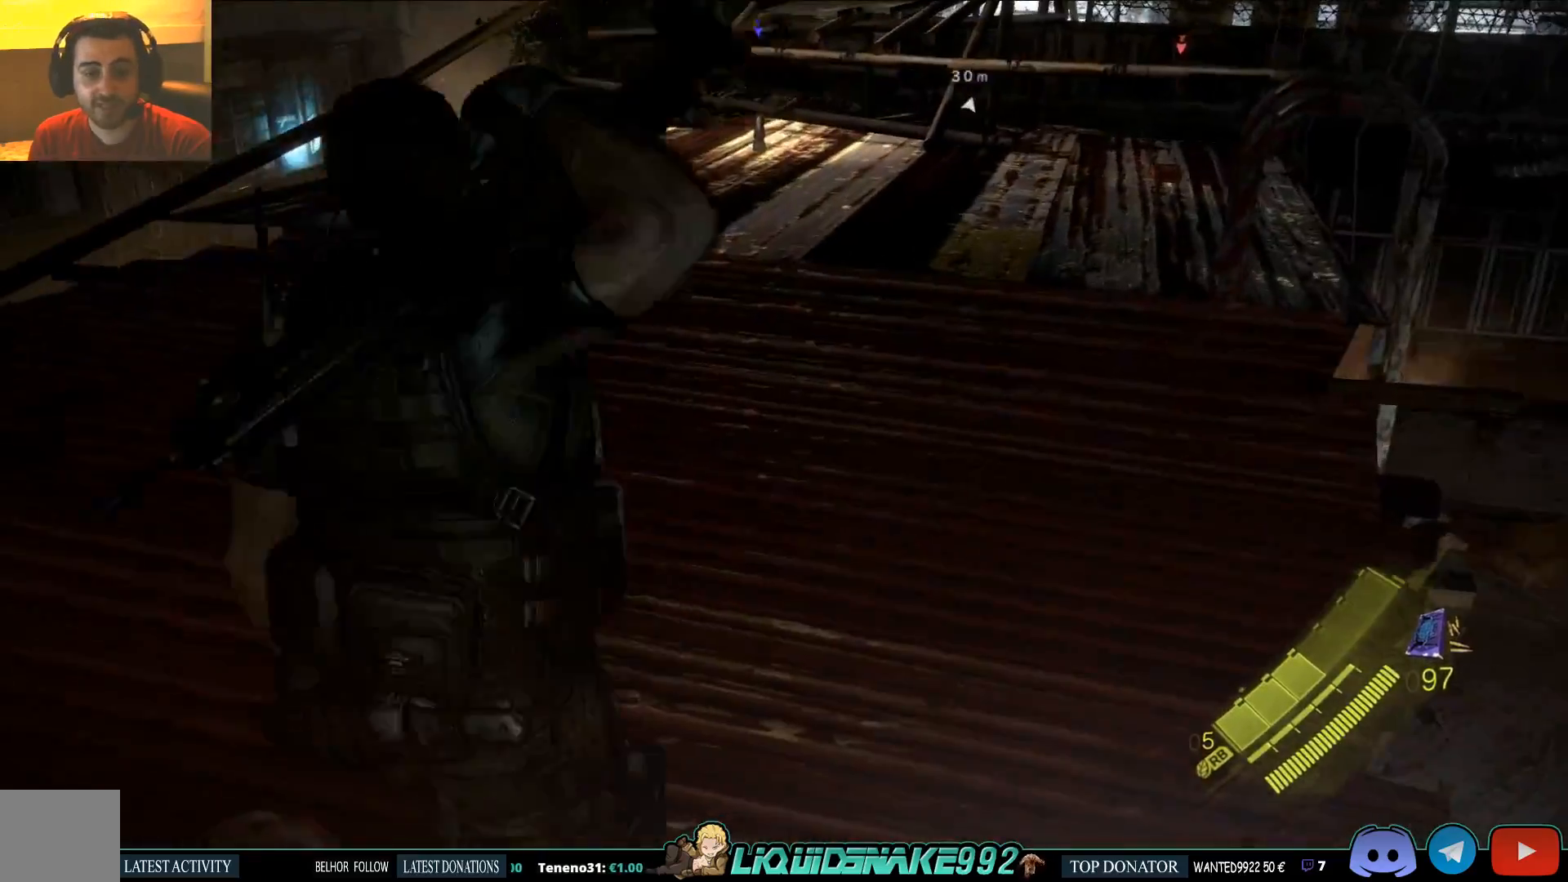
Gameplay with a controller (PlayStation layout); each line is a JSON object with the inputs held at the frame after it (dt_ms = milliseconds from this image to that frame). "events" lists button and stick changes between this image and that frame as [ms after this image, input, new state], when the widget could be followed in between.
{"dt_ms": 500, "buttons": [], "left_stick": "up", "right_stick": "center", "events": [[67, "SQUARE", "down"], [67, "right_stick", "center"], [217, "SQUARE", "up"], [217, "right_stick", "left"], [333, "SQUARE", "down"], [333, "right_stick", "center"], [450, "SQUARE", "up"]]}
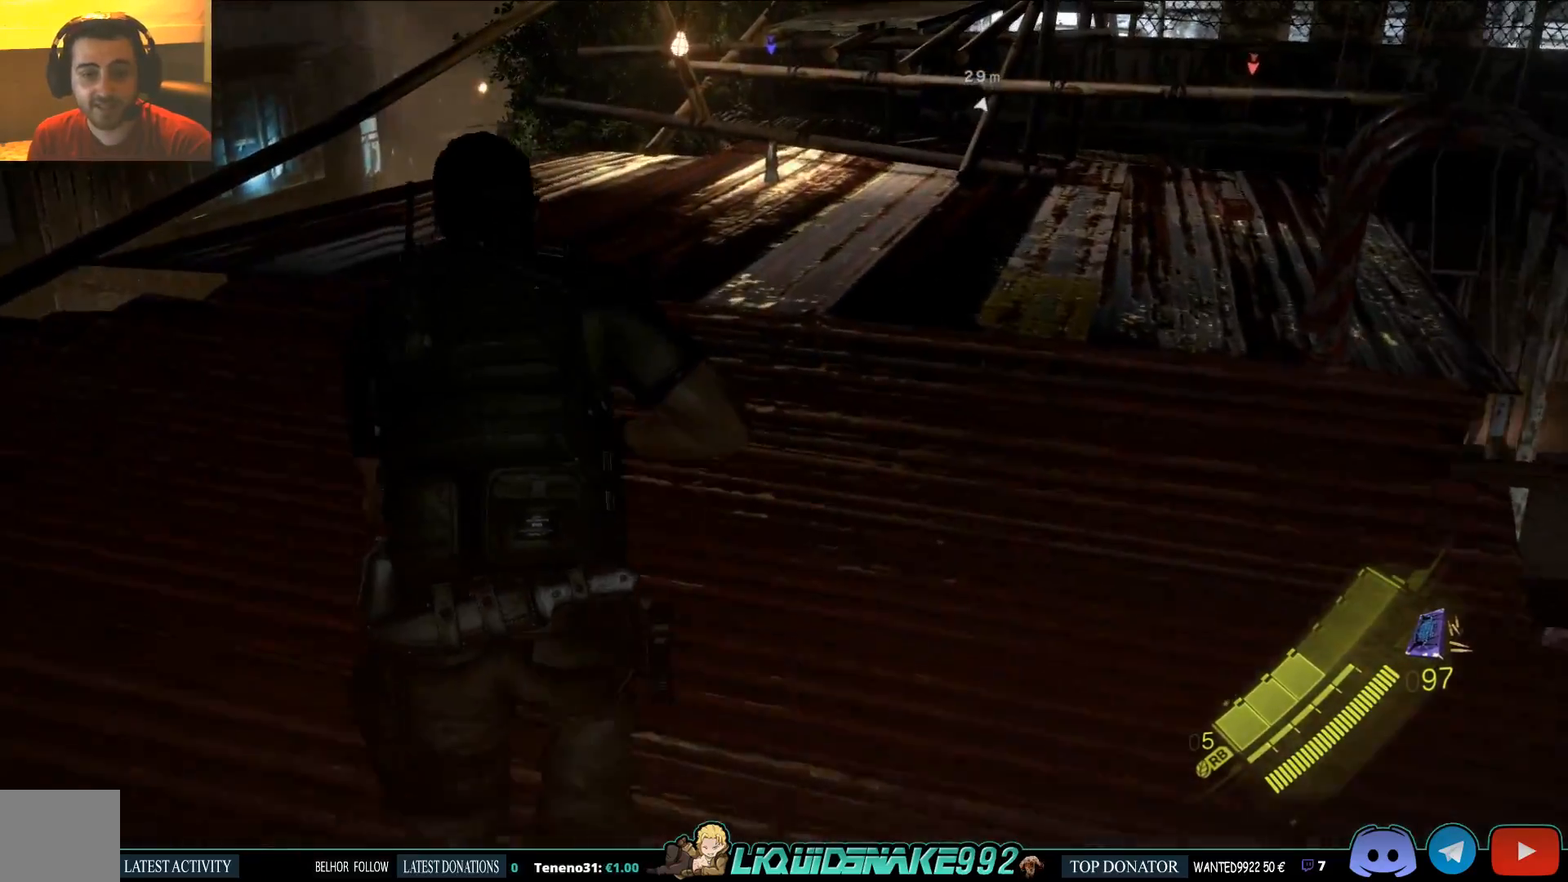
{"dt_ms": 1000, "buttons": [], "left_stick": "up", "right_stick": "right"}
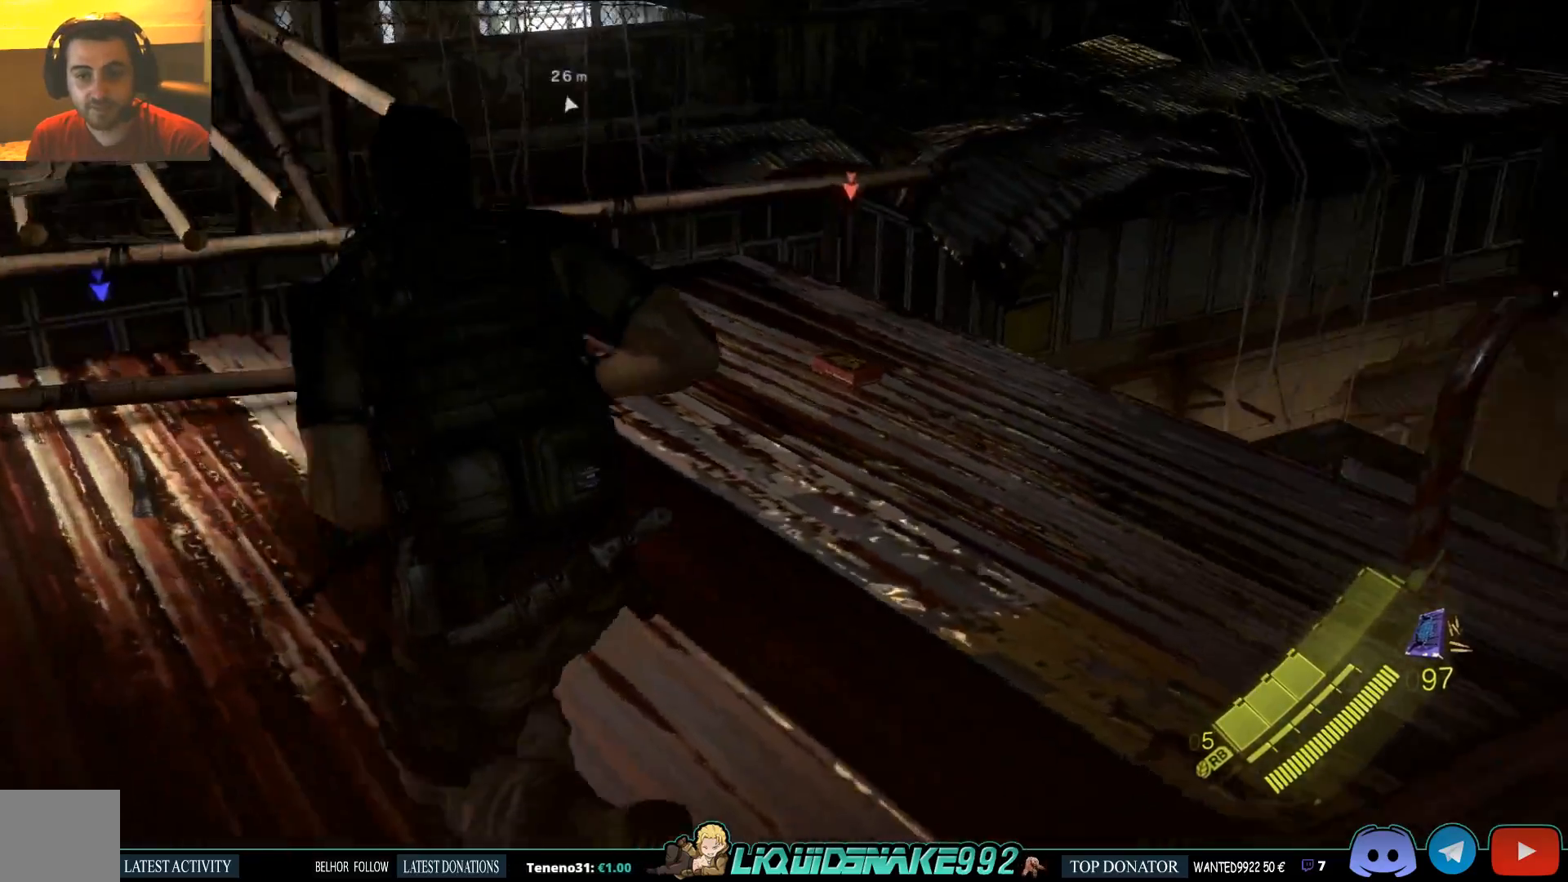
{"dt_ms": 500, "buttons": ["SQUARE"], "left_stick": "up", "right_stick": "down-right", "events": [[100, "SQUARE", "down"], [217, "SQUARE", "up"], [283, "right_stick", "center"], [333, "SQUARE", "down"], [433, "SQUARE", "up"], [467, "right_stick", "down-right"], [500, "SQUARE", "down"]]}
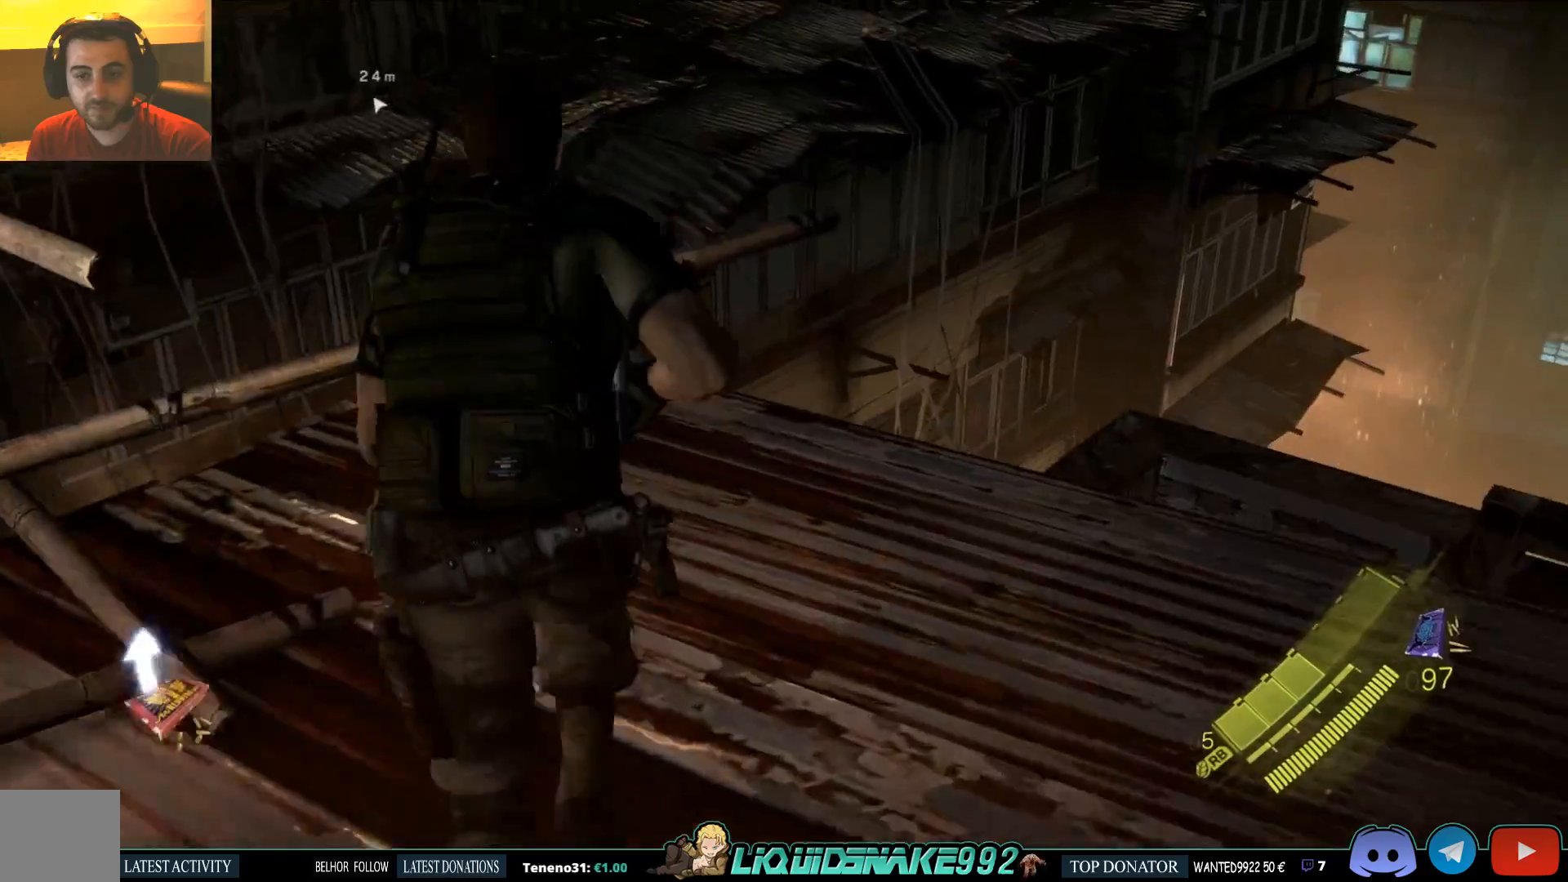
{"dt_ms": 500, "buttons": [], "left_stick": "up", "right_stick": "center", "events": [[100, "SQUARE", "up"], [183, "SQUARE", "down"], [300, "SQUARE", "up"], [417, "right_stick", "center"]]}
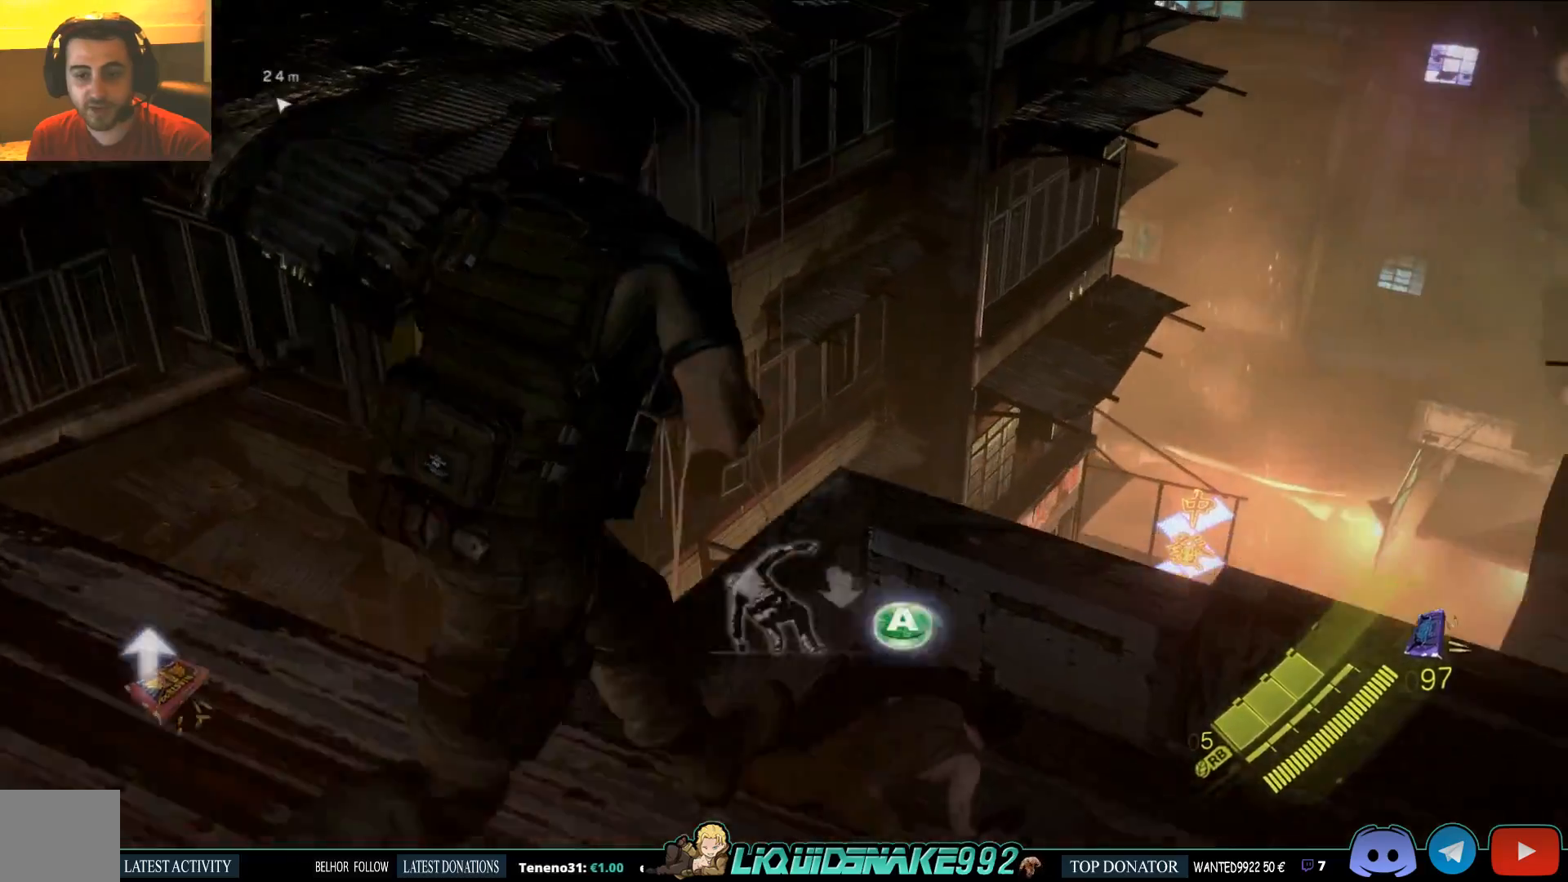
{"dt_ms": 500, "buttons": [], "left_stick": "up", "right_stick": "center", "events": [[50, "CROSS", "down"], [200, "CROSS", "up"]]}
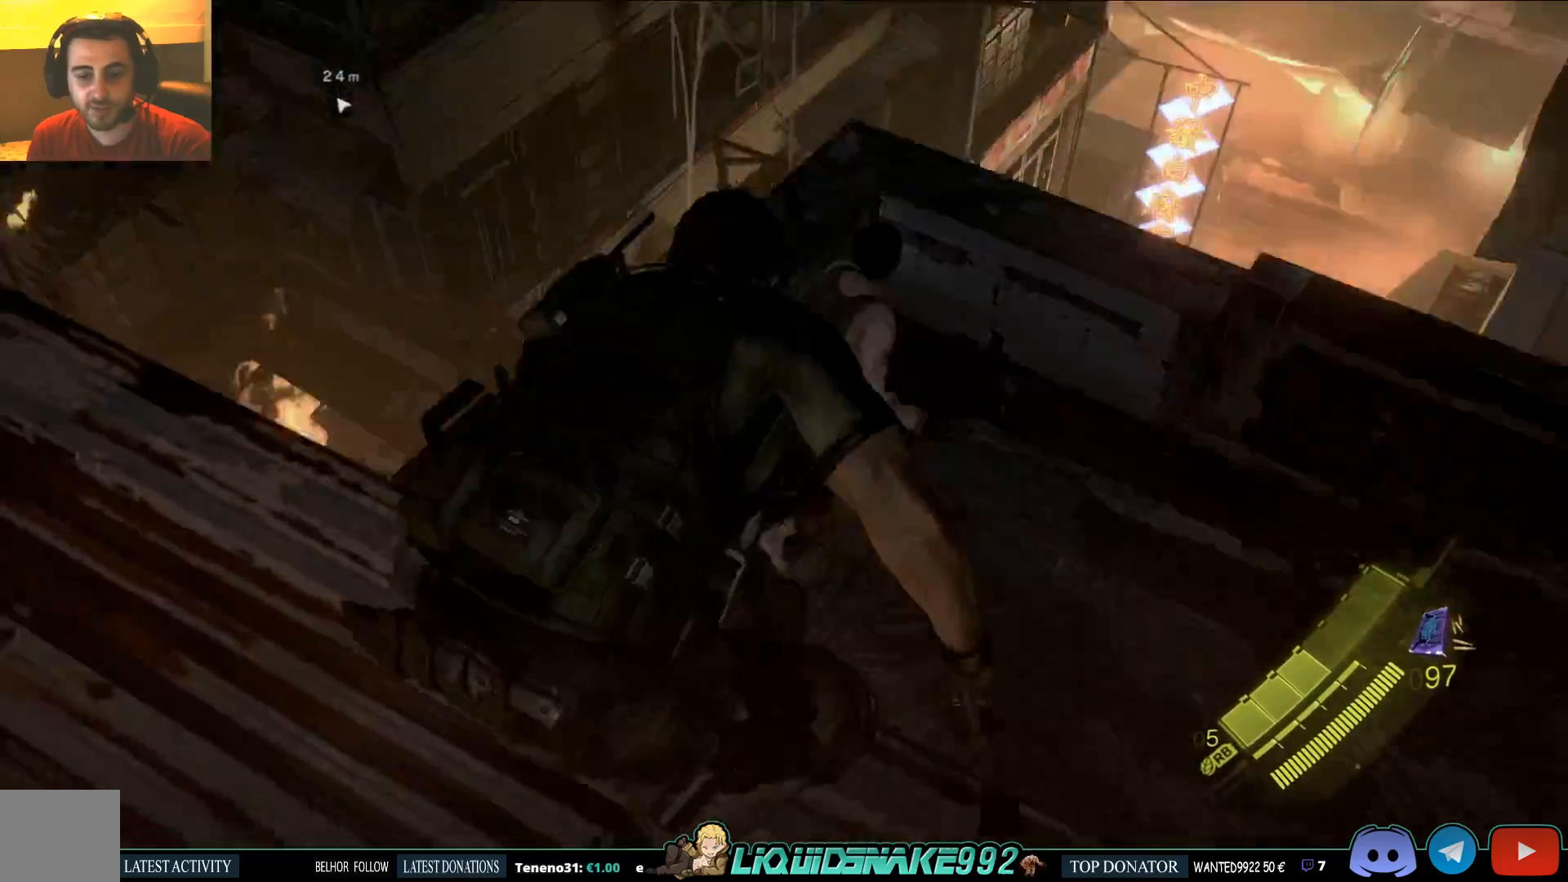
{"dt_ms": 500, "buttons": [], "left_stick": "up", "right_stick": "center", "events": []}